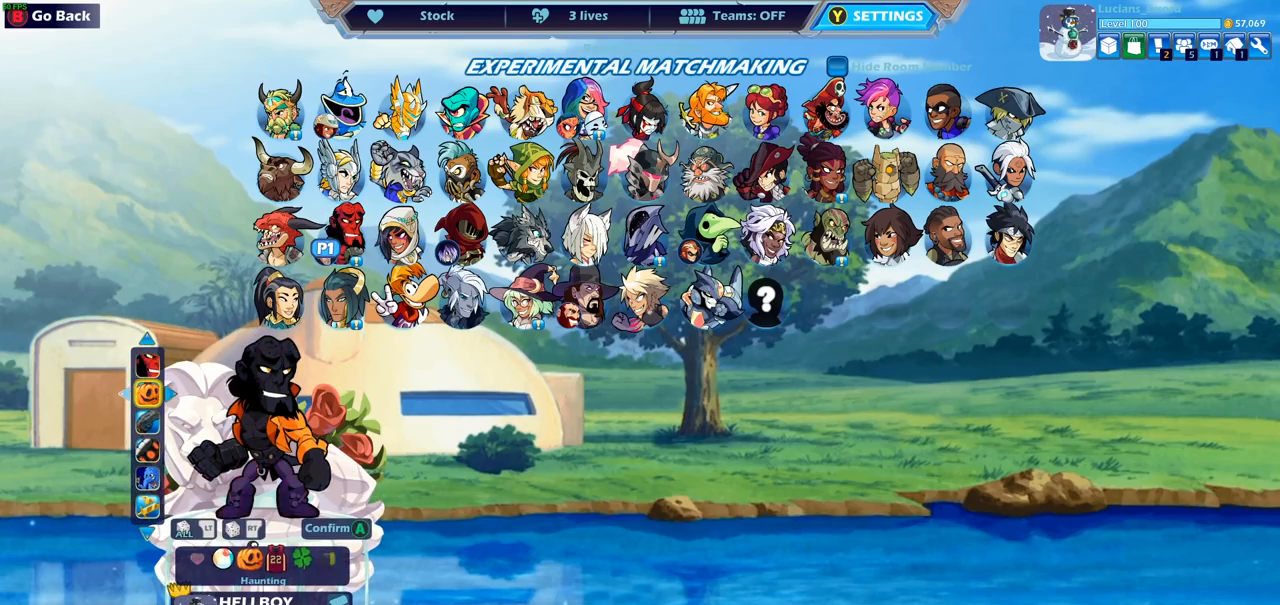
Gameplay with a controller (PlayStation layout); each line is a JSON object with the inputs held at the frame after it. "events" lists button and stick changes between this image and that frame as [ms after this image, input, new state], when the widget could be followed in between.
{"buttons": [], "left_stick": "center", "right_stick": "center", "events": [[33, "DPAD_LEFT", "up"], [183, "DPAD_LEFT", "down"], [300, "DPAD_LEFT", "up"], [367, "DPAD_LEFT", "down"], [450, "DPAD_LEFT", "up"]]}
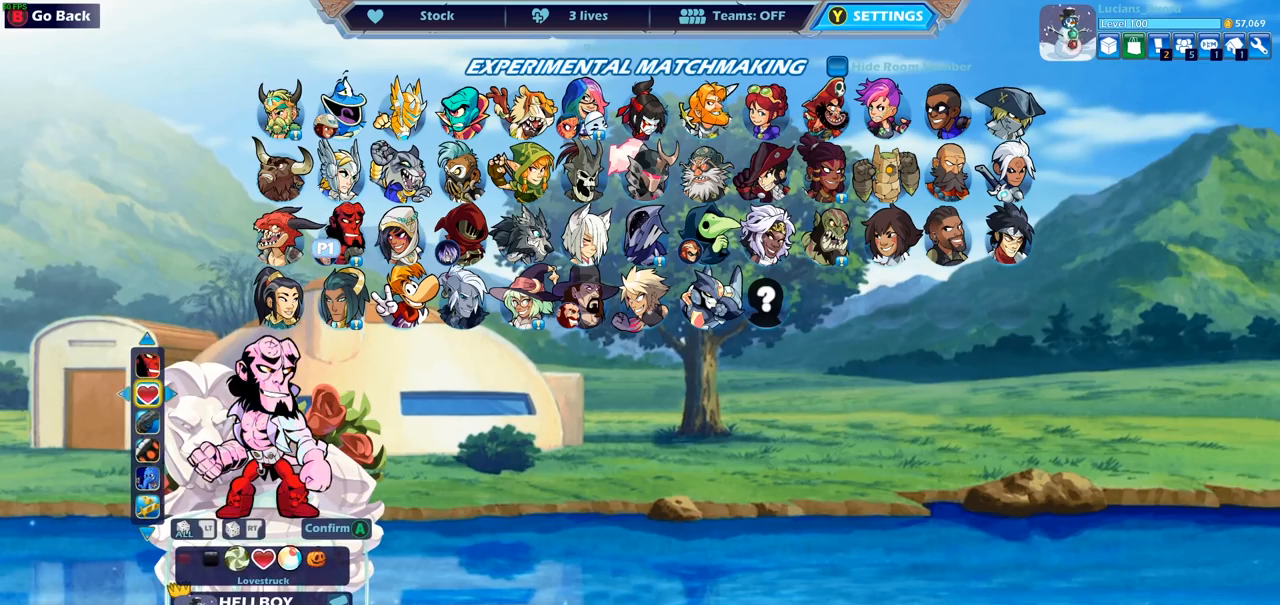
{"buttons": [], "left_stick": "center", "right_stick": "center", "events": [[33, "DPAD_LEFT", "down"], [117, "DPAD_LEFT", "up"], [183, "DPAD_LEFT", "down"], [250, "DPAD_LEFT", "up"]]}
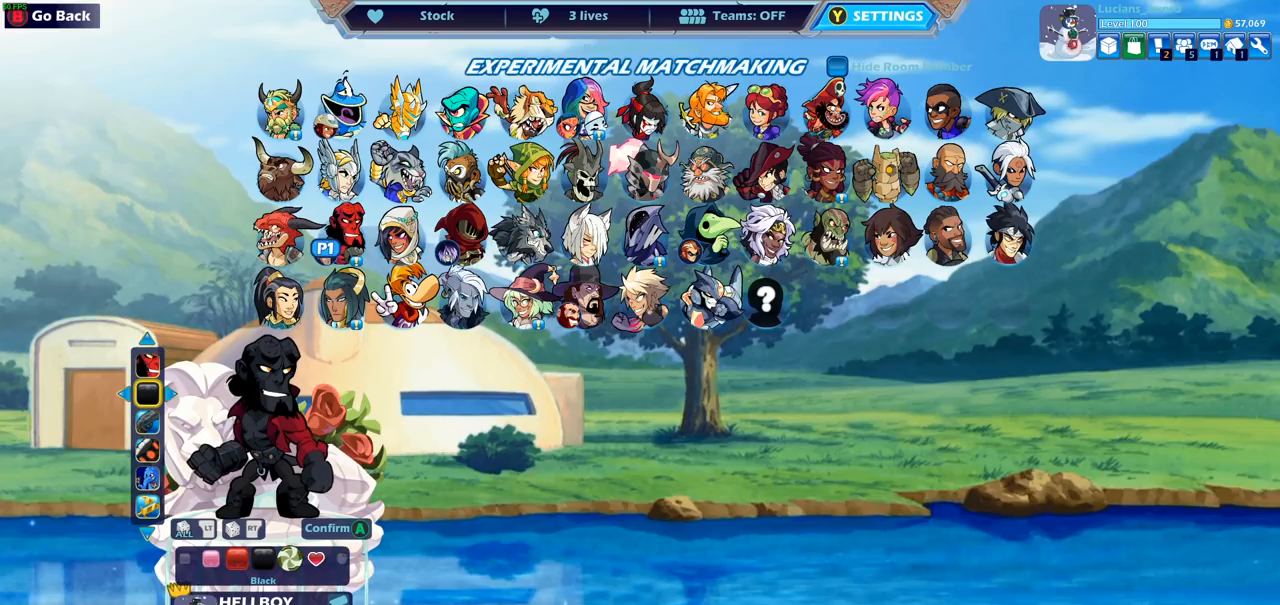
{"buttons": [], "left_stick": "center", "right_stick": "center", "events": [[233, "DPAD_UP", "down"], [333, "DPAD_UP", "up"]]}
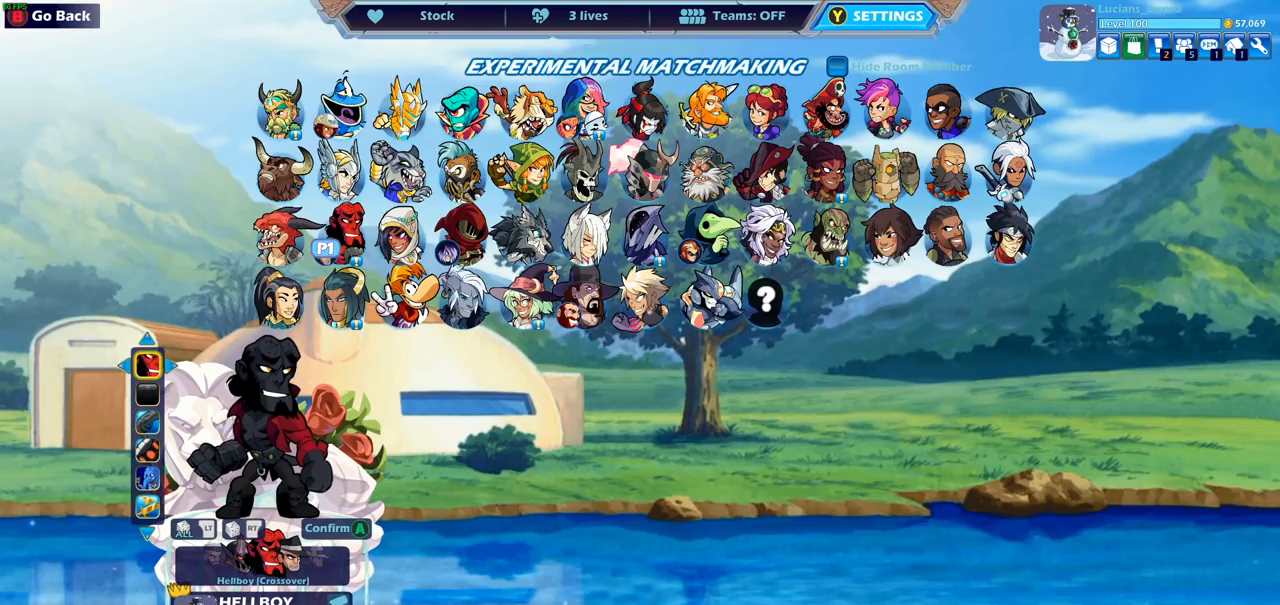
{"buttons": [], "left_stick": "center", "right_stick": "center", "events": [[233, "DPAD_RIGHT", "down"], [350, "DPAD_RIGHT", "up"]]}
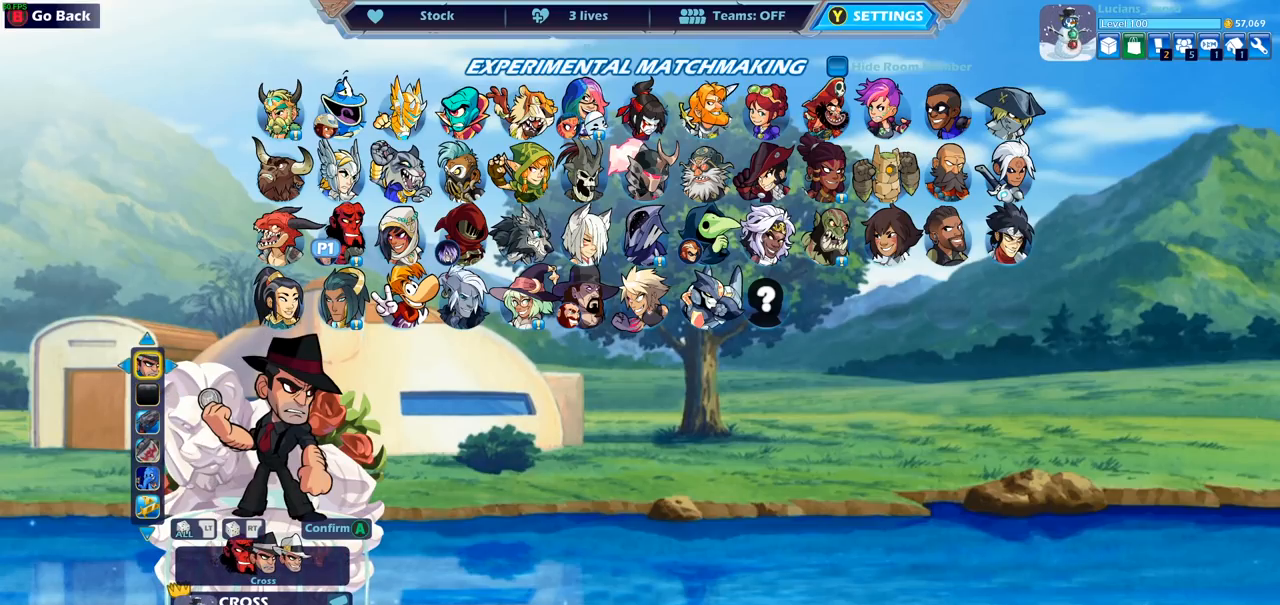
{"buttons": [], "left_stick": "center", "right_stick": "center", "events": []}
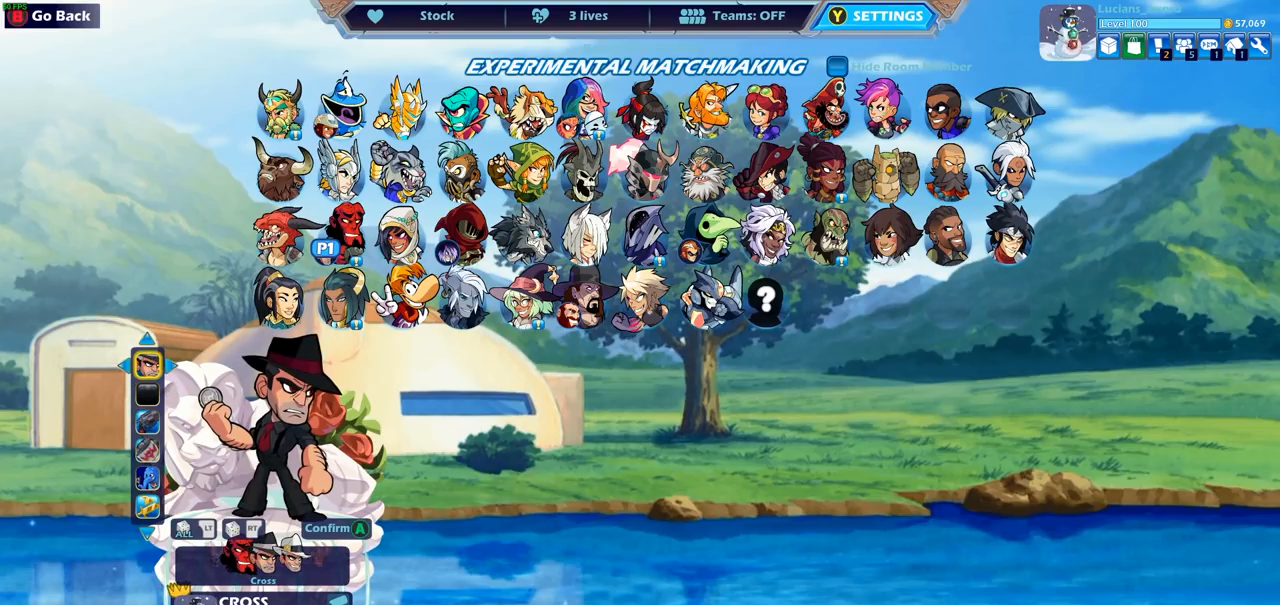
{"buttons": [], "left_stick": "center", "right_stick": "center", "events": []}
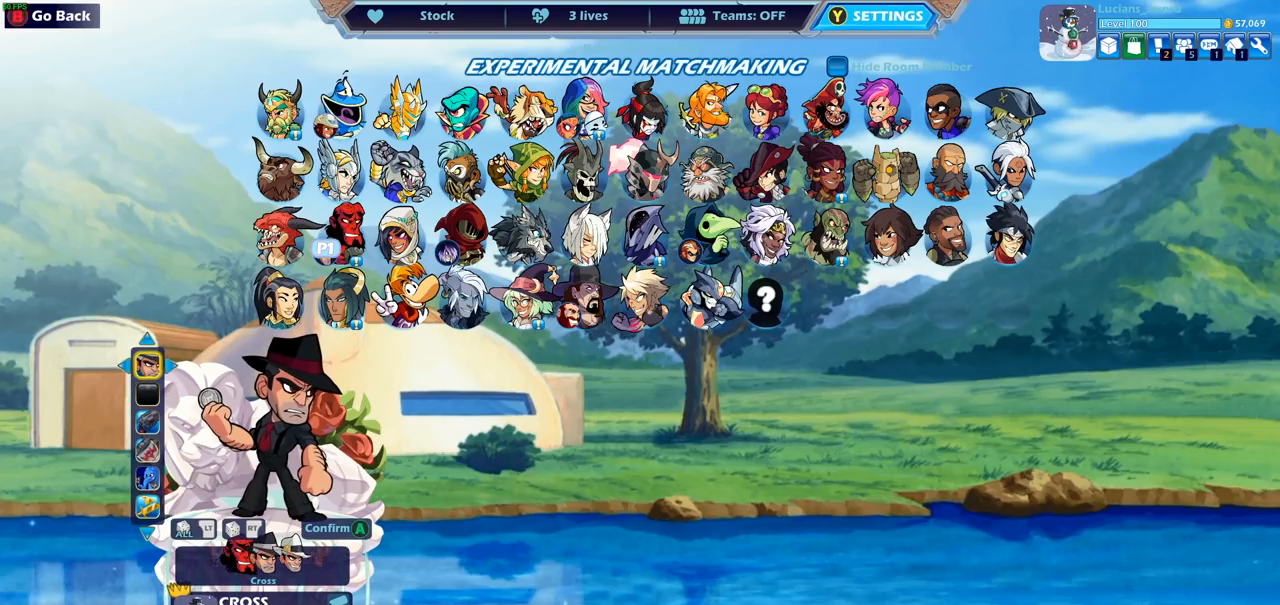
{"buttons": [], "left_stick": "center", "right_stick": "center", "events": []}
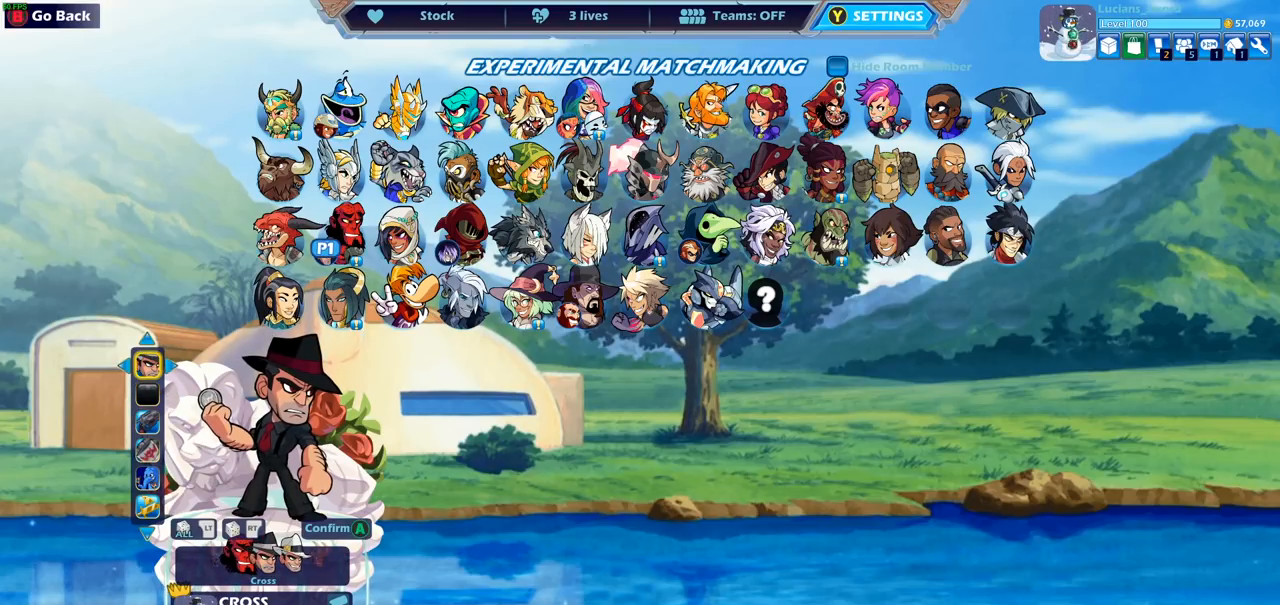
{"buttons": [], "left_stick": "center", "right_stick": "center", "events": []}
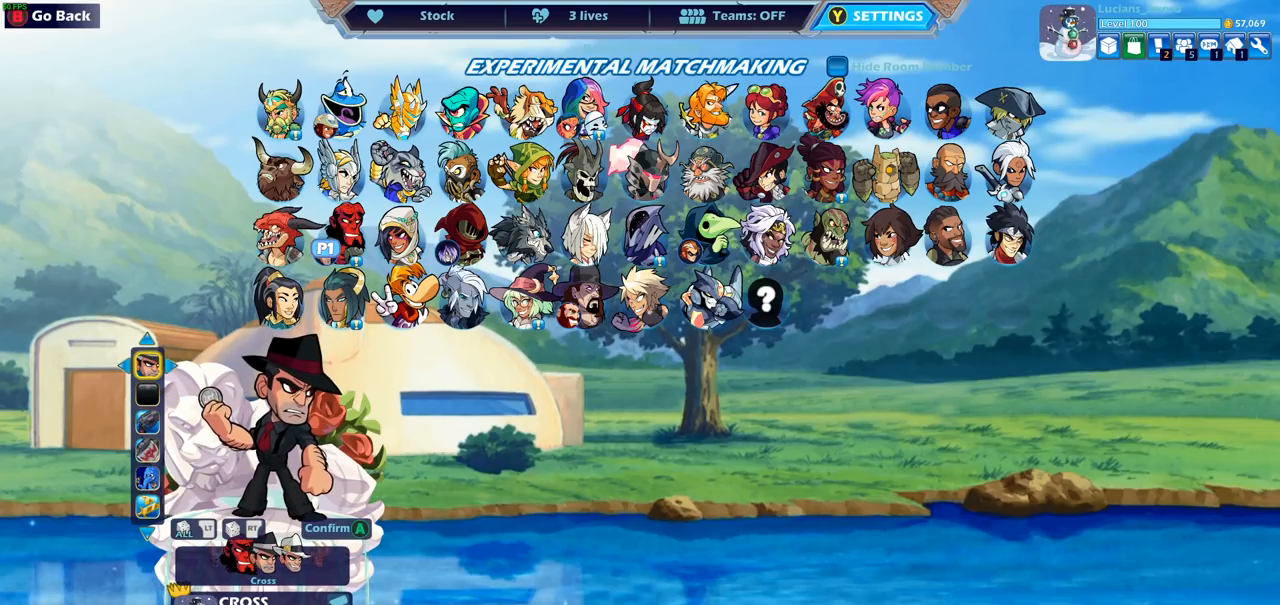
{"buttons": [], "left_stick": "center", "right_stick": "center", "events": [[267, "DPAD_RIGHT", "down"], [383, "DPAD_RIGHT", "up"]]}
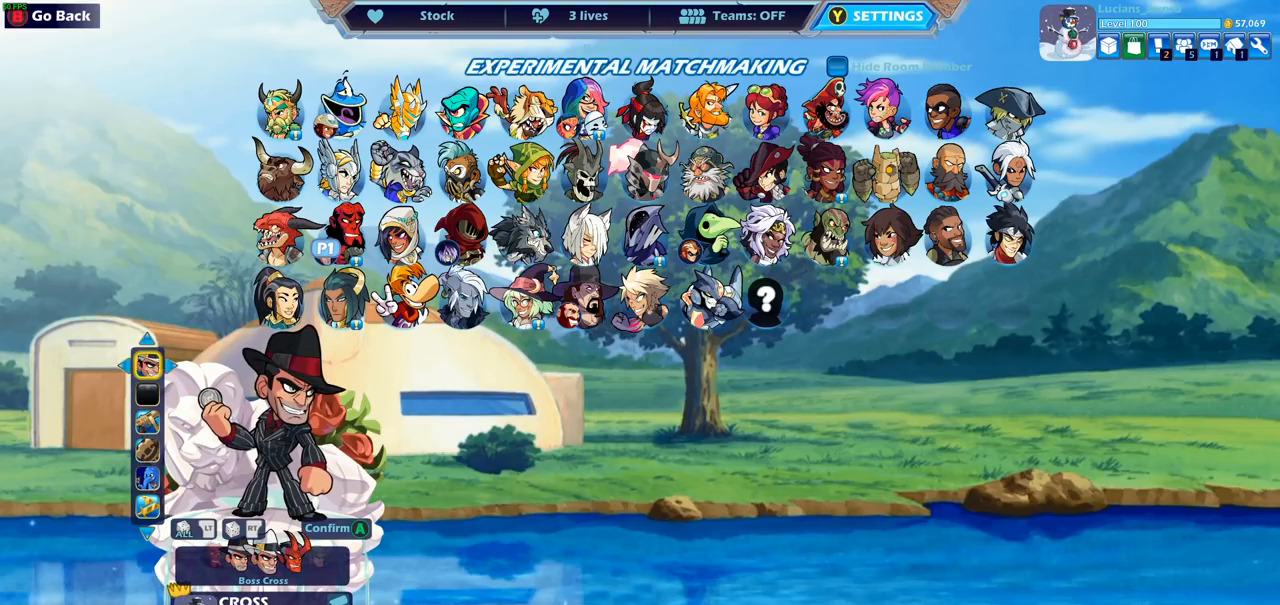
{"buttons": [], "left_stick": "center", "right_stick": "center", "events": []}
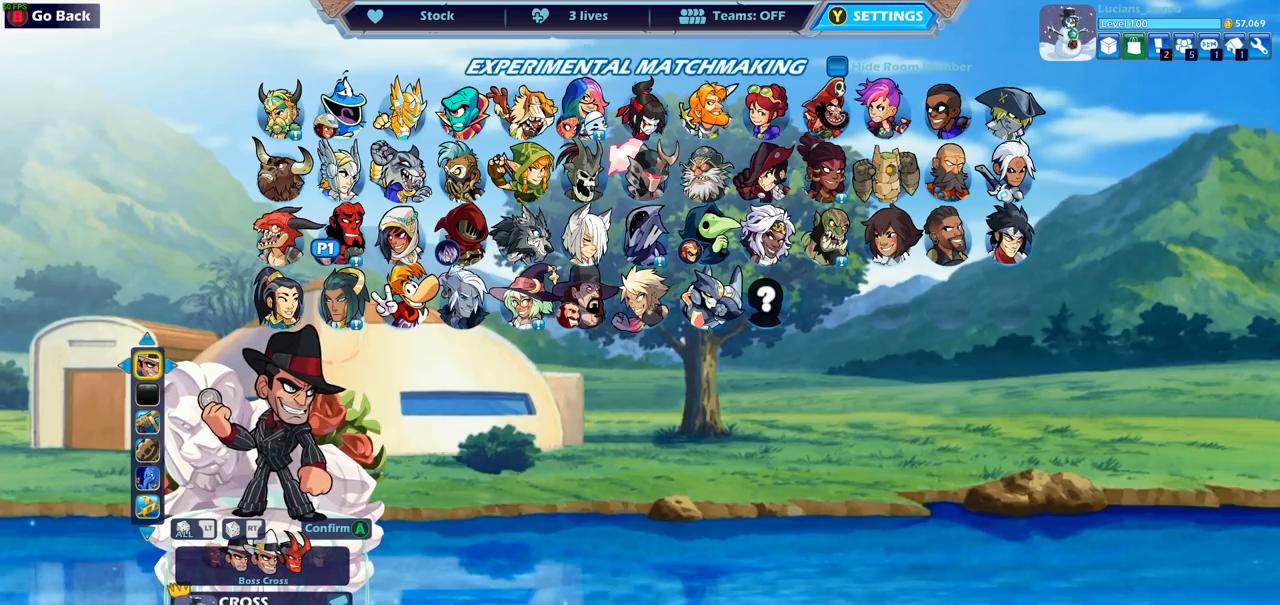
{"buttons": [], "left_stick": "center", "right_stick": "center", "events": [[217, "DPAD_LEFT", "down"], [300, "DPAD_LEFT", "up"]]}
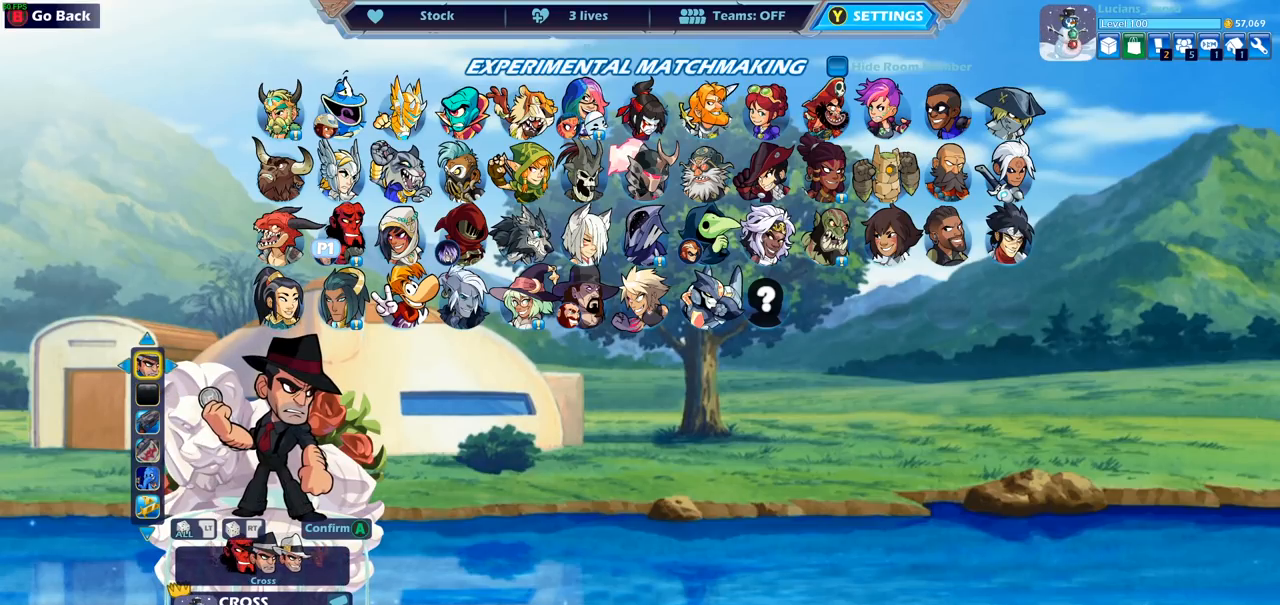
{"buttons": [], "left_stick": "center", "right_stick": "center", "events": []}
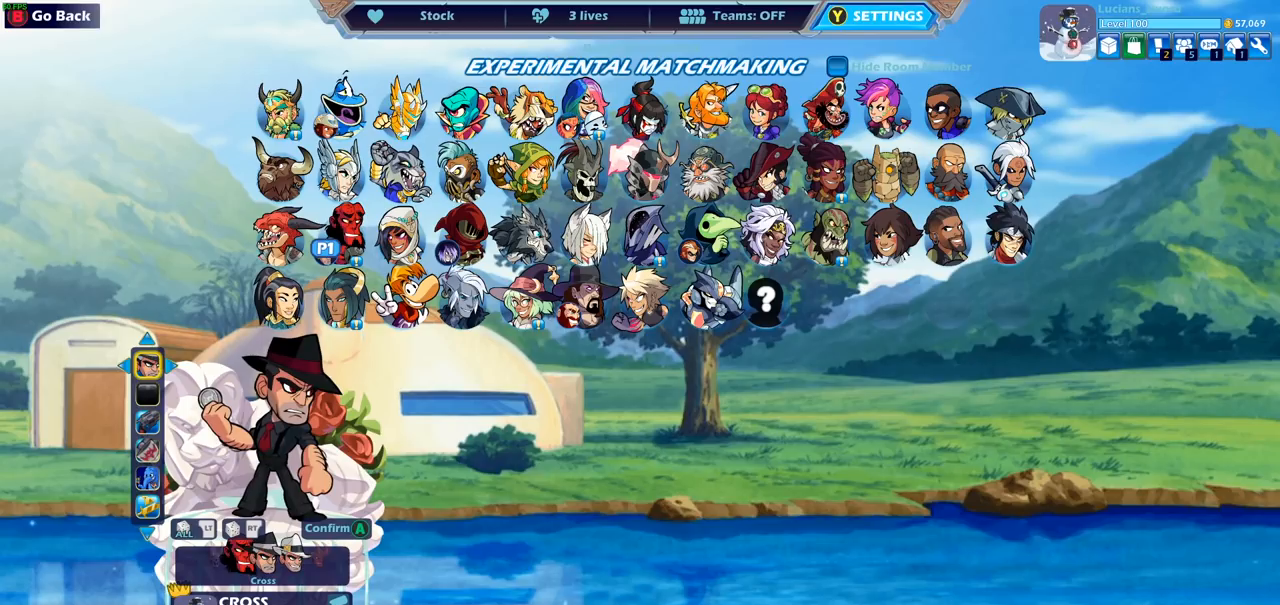
{"buttons": [], "left_stick": "center", "right_stick": "center", "events": []}
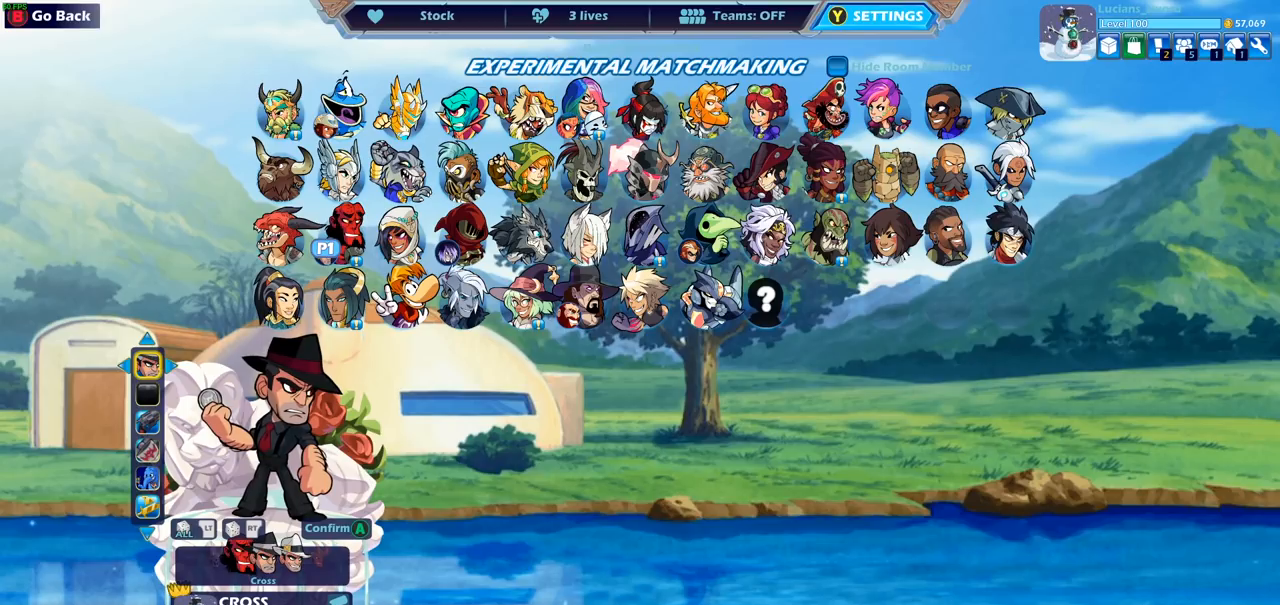
{"buttons": [], "left_stick": "center", "right_stick": "center", "events": []}
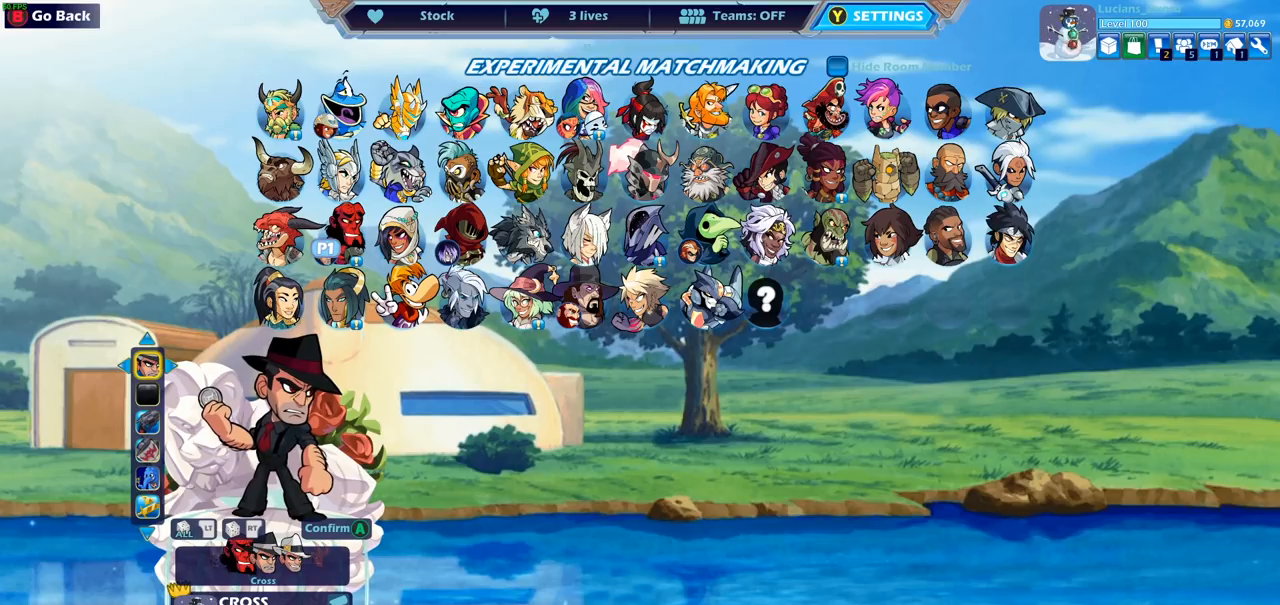
{"buttons": [], "left_stick": "center", "right_stick": "center", "events": [[150, "DPAD_RIGHT", "down"], [267, "DPAD_RIGHT", "up"]]}
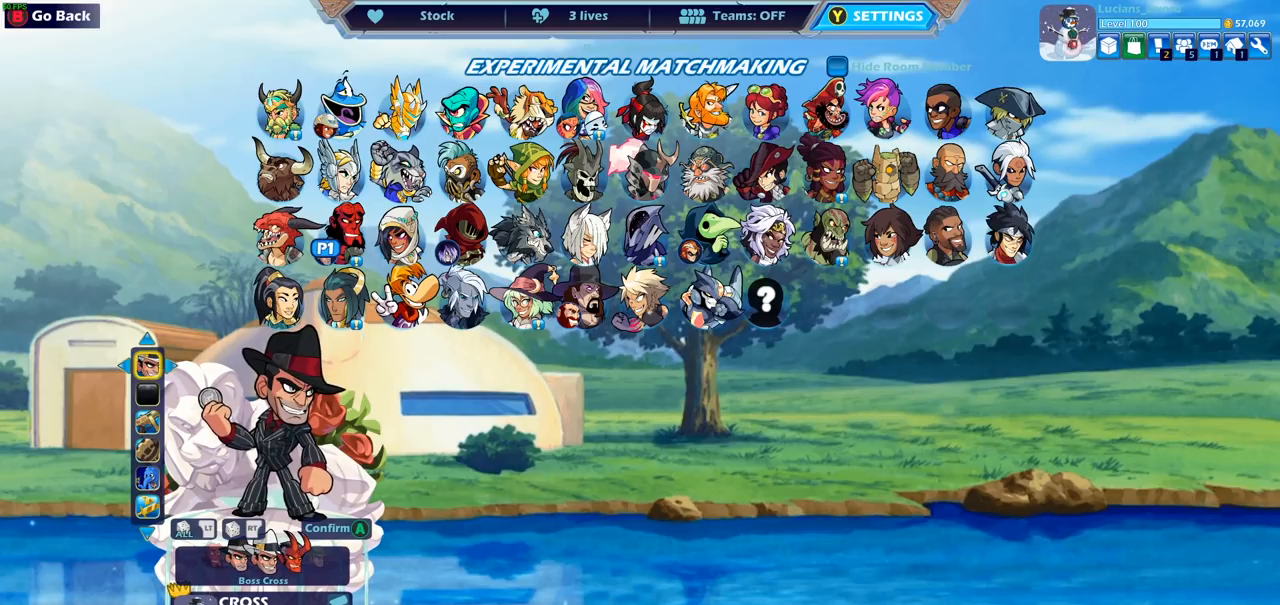
{"buttons": [], "left_stick": "center", "right_stick": "center", "events": []}
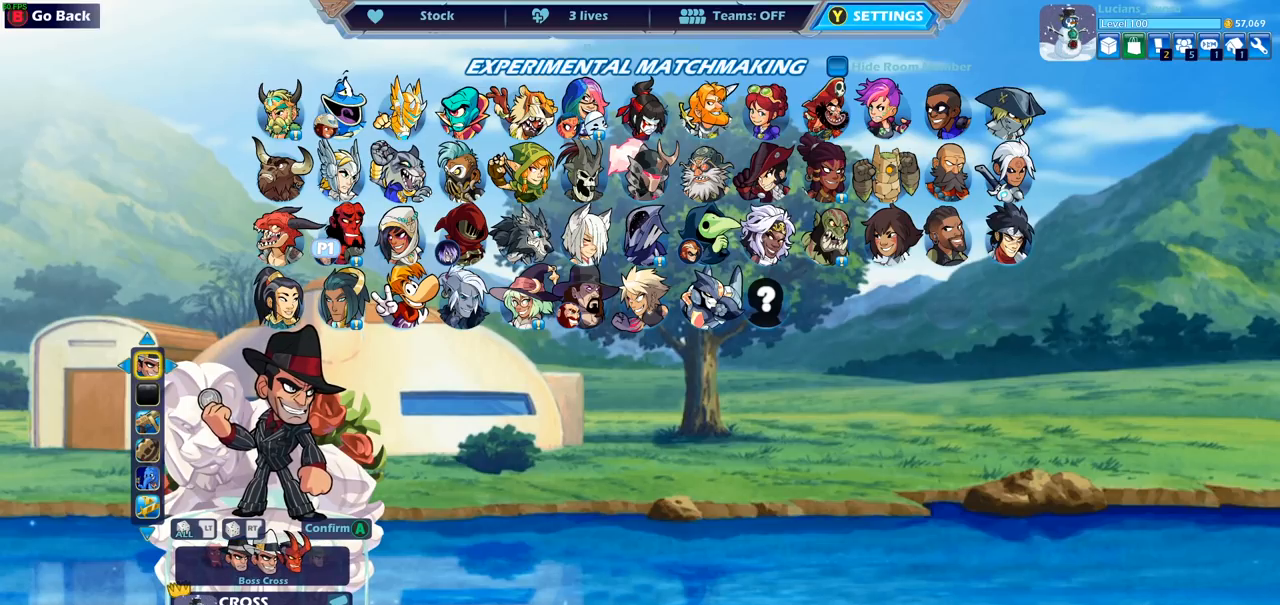
{"buttons": [], "left_stick": "center", "right_stick": "center", "events": []}
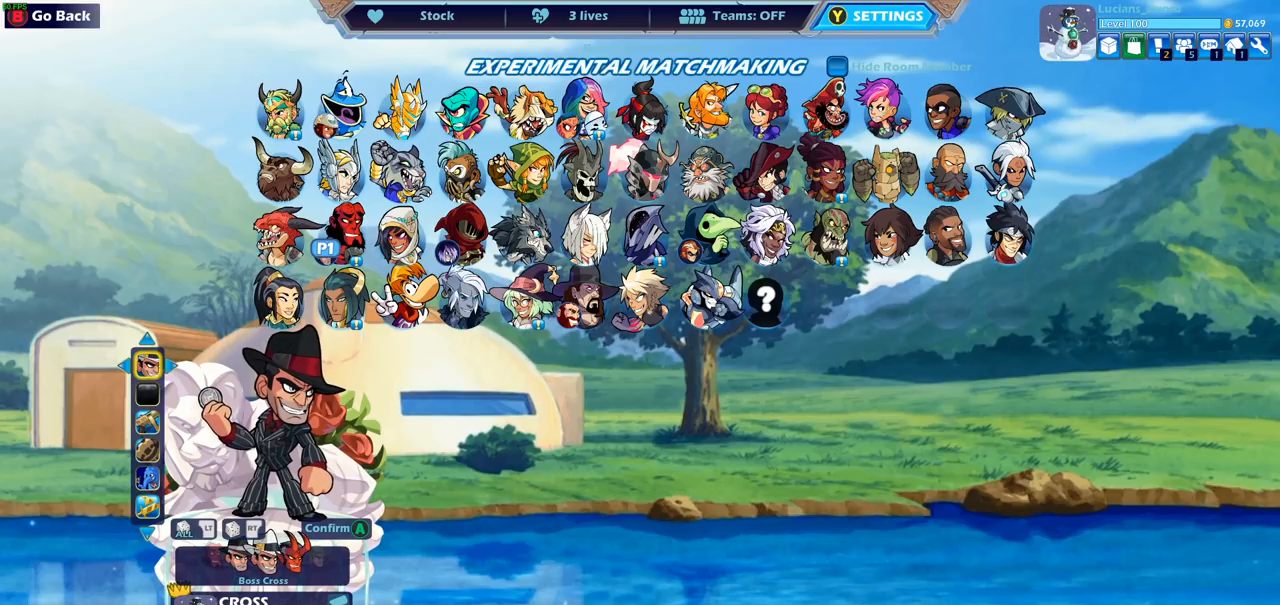
{"buttons": [], "left_stick": "center", "right_stick": "center", "events": []}
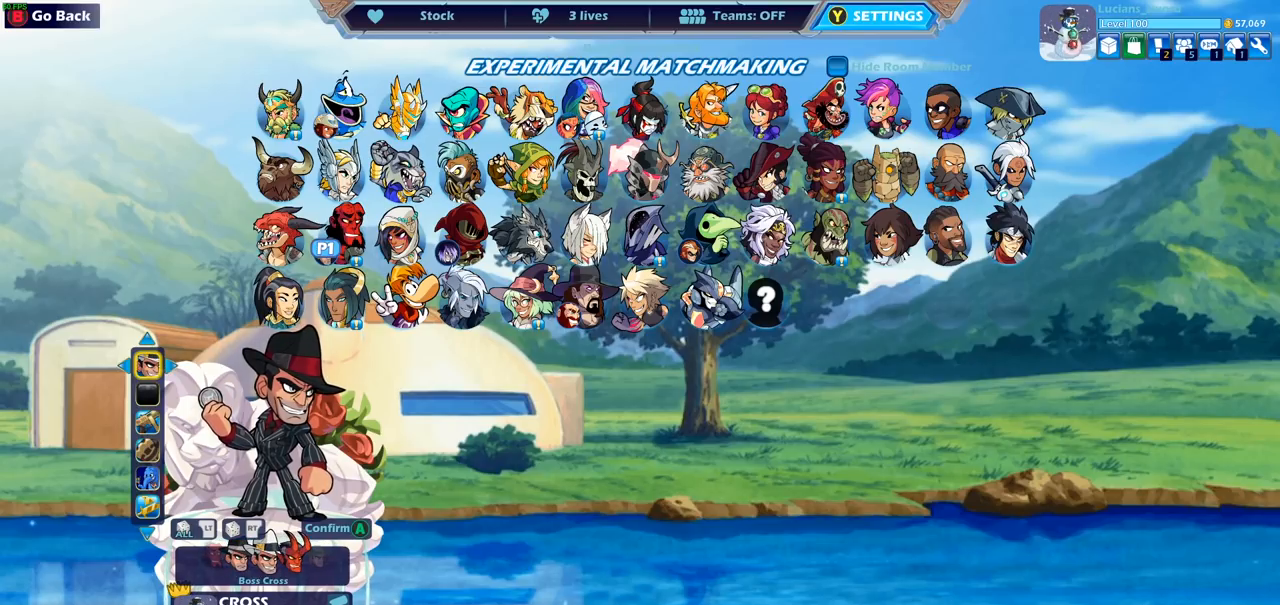
{"buttons": [], "left_stick": "center", "right_stick": "center", "events": [[117, "DPAD_RIGHT", "down"], [250, "DPAD_RIGHT", "up"]]}
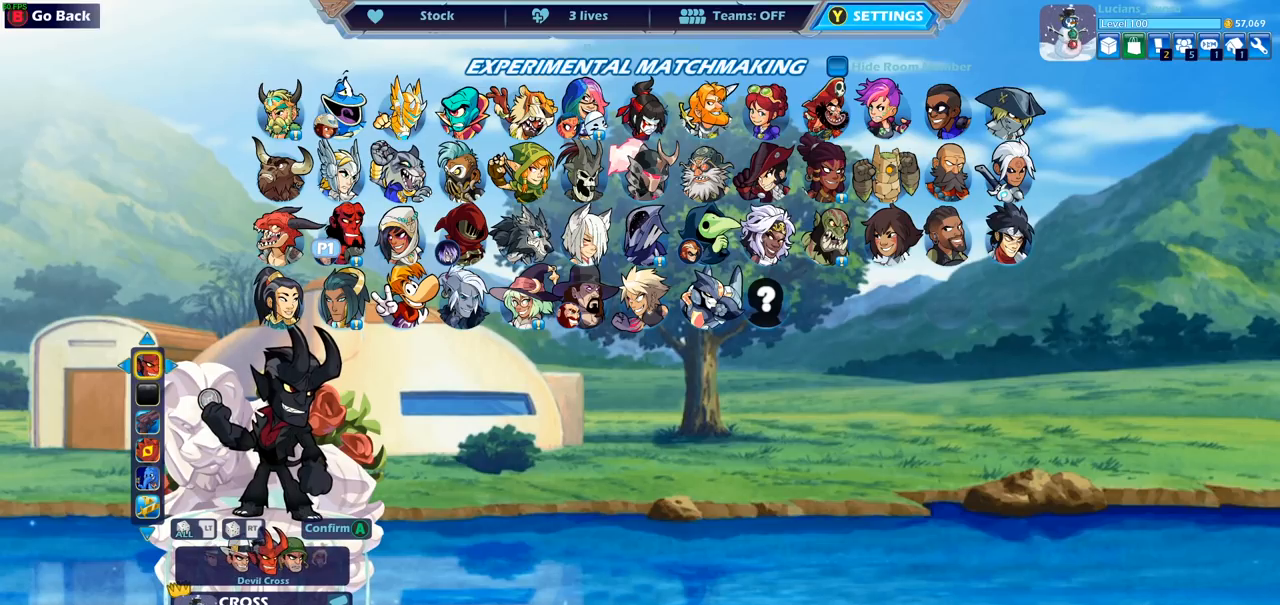
{"buttons": [], "left_stick": "center", "right_stick": "center", "events": []}
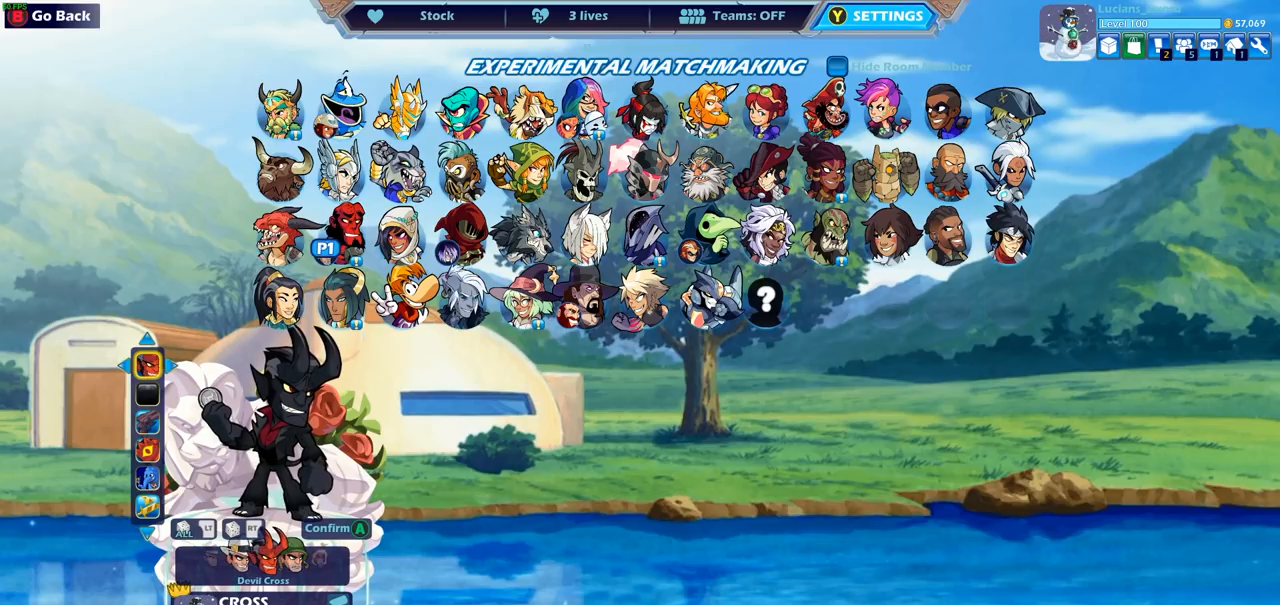
{"buttons": [], "left_stick": "center", "right_stick": "center", "events": []}
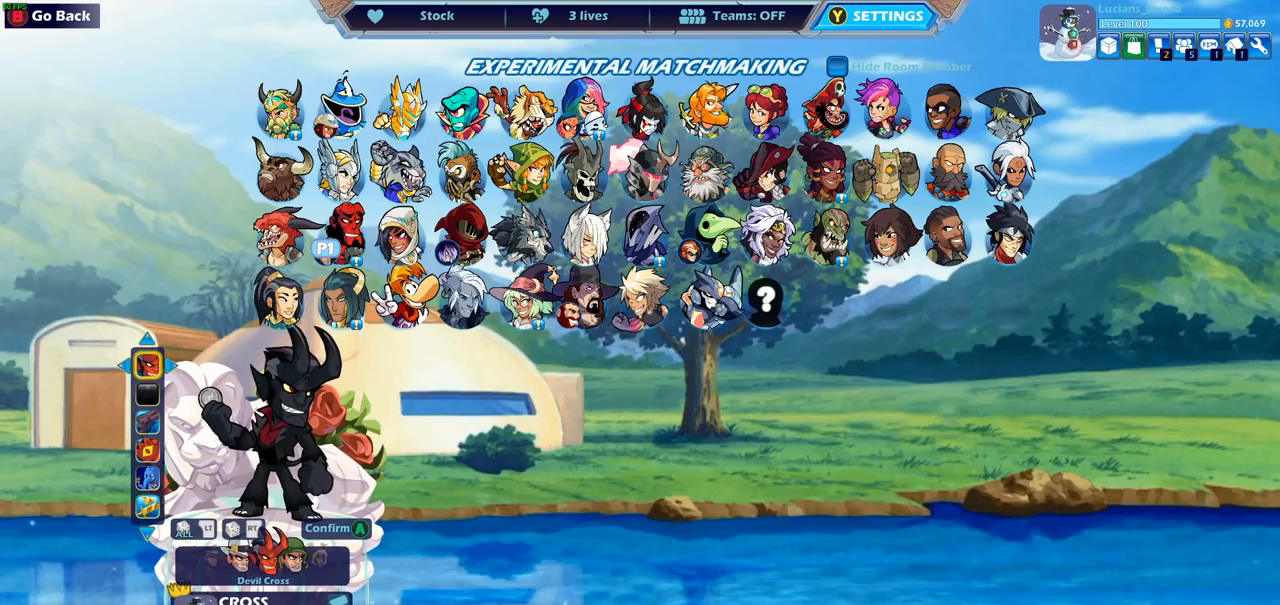
{"buttons": [], "left_stick": "center", "right_stick": "center", "events": []}
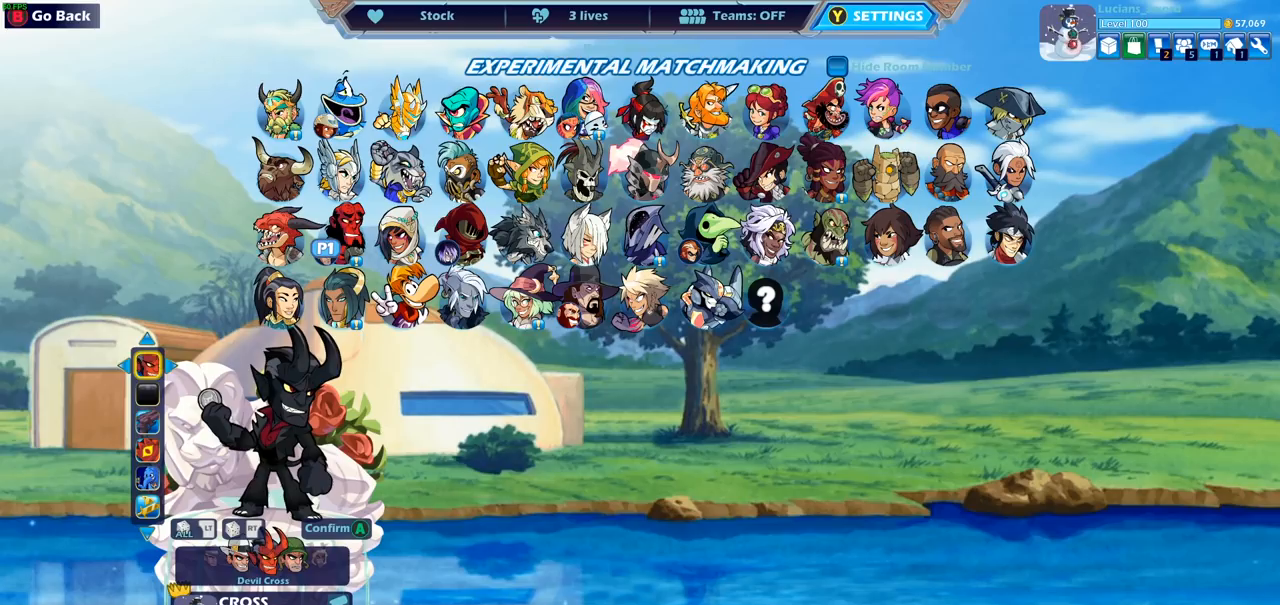
{"buttons": [], "left_stick": "center", "right_stick": "center", "events": []}
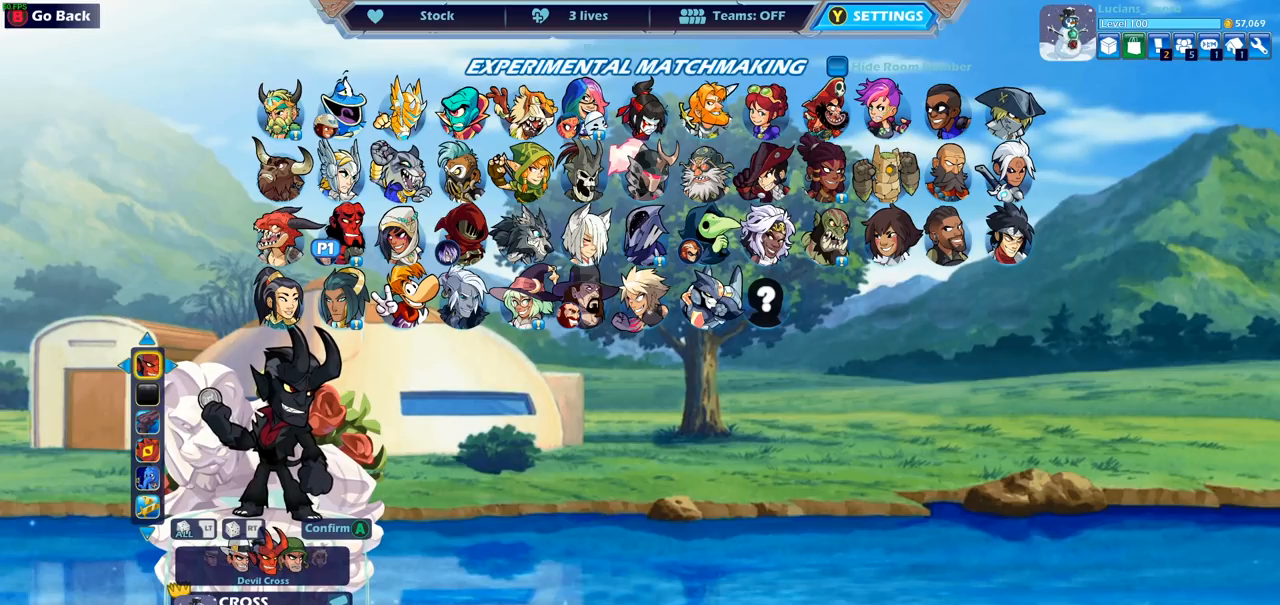
{"buttons": [], "left_stick": "center", "right_stick": "center", "events": [[100, "DPAD_RIGHT", "down"], [200, "DPAD_RIGHT", "up"]]}
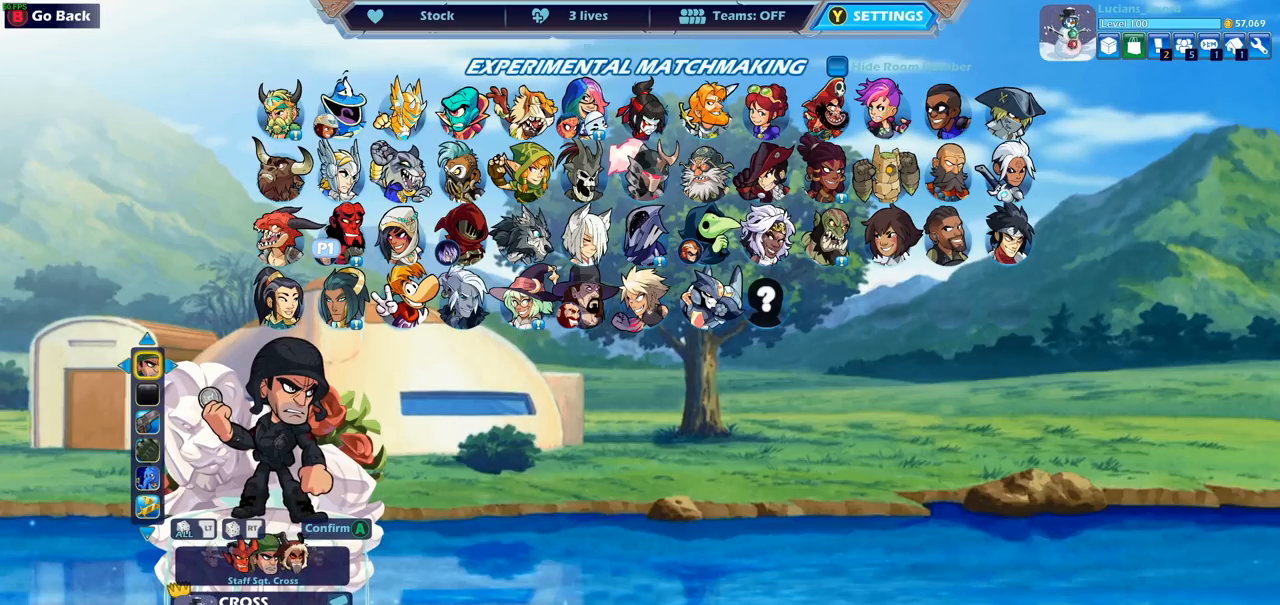
{"buttons": [], "left_stick": "center", "right_stick": "center", "events": []}
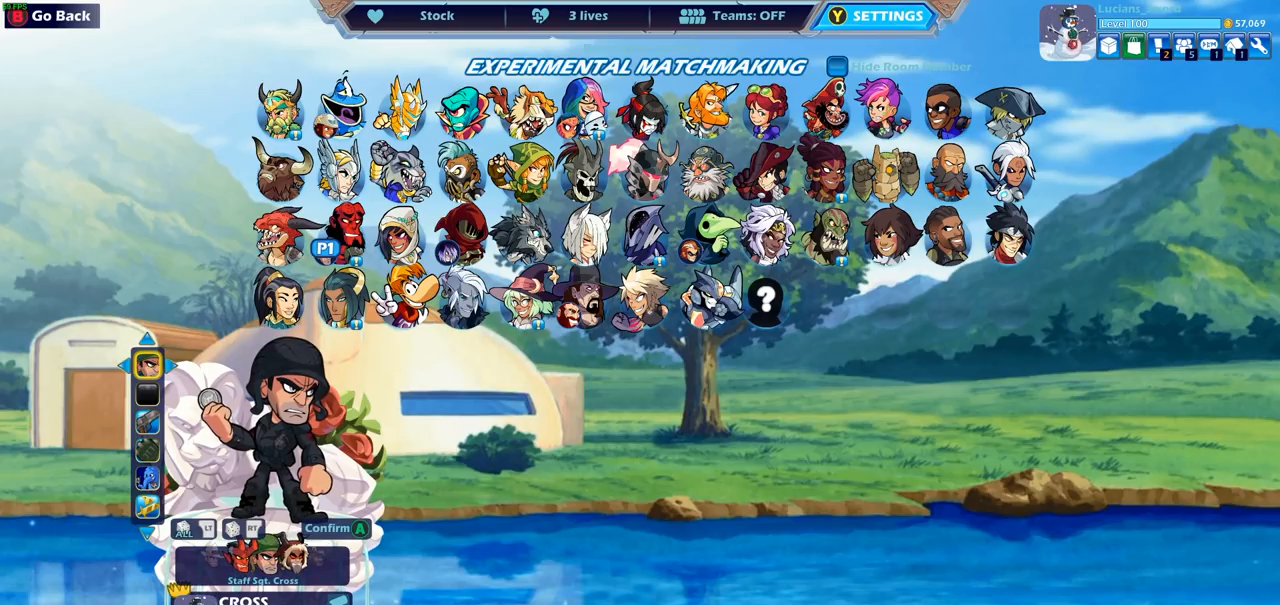
{"buttons": [], "left_stick": "center", "right_stick": "center", "events": [[50, "DPAD_RIGHT", "down"], [167, "DPAD_RIGHT", "up"]]}
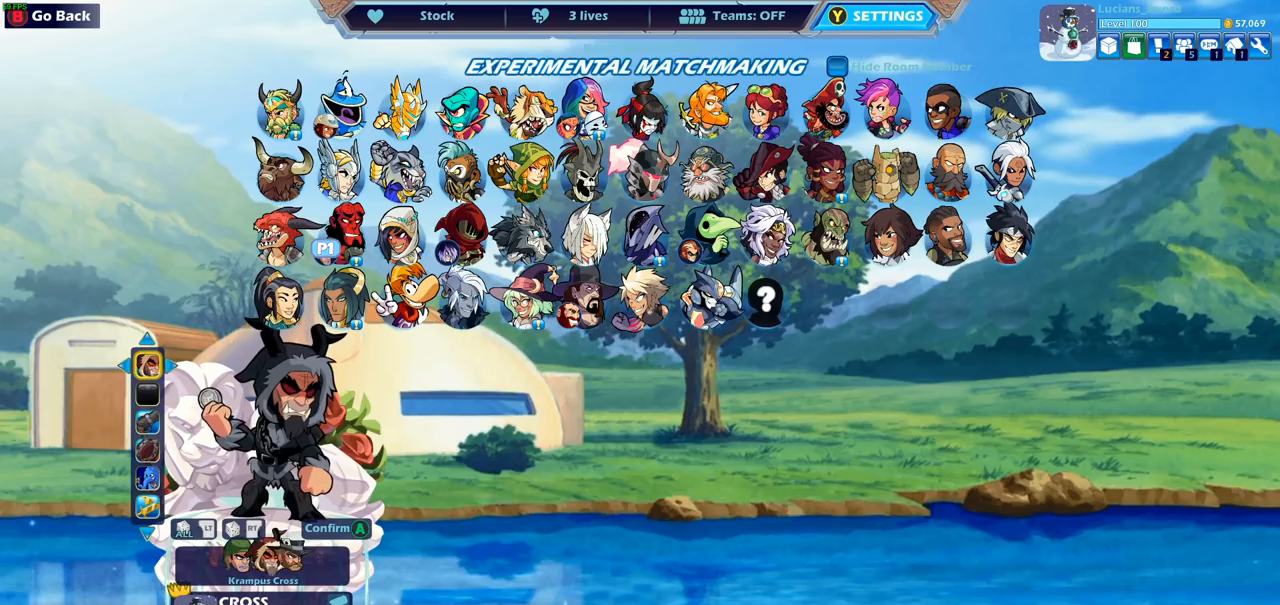
{"buttons": [], "left_stick": "center", "right_stick": "center", "events": []}
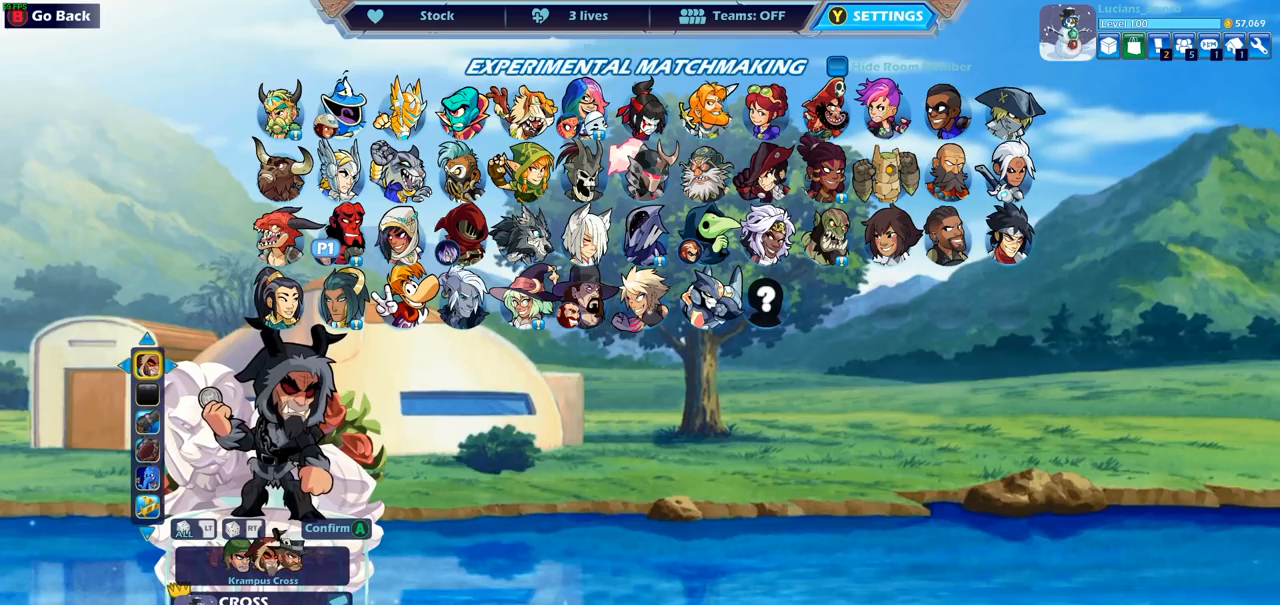
{"buttons": [], "left_stick": "center", "right_stick": "center", "events": []}
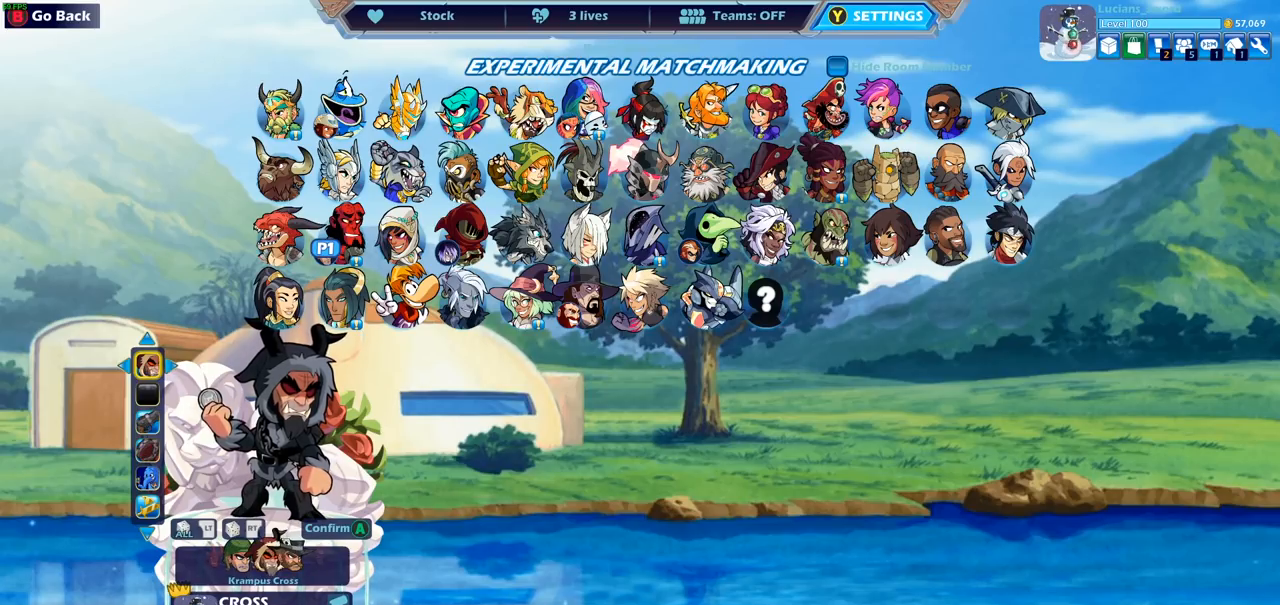
{"buttons": [], "left_stick": "center", "right_stick": "center", "events": [[33, "DPAD_RIGHT", "down"], [150, "DPAD_RIGHT", "up"]]}